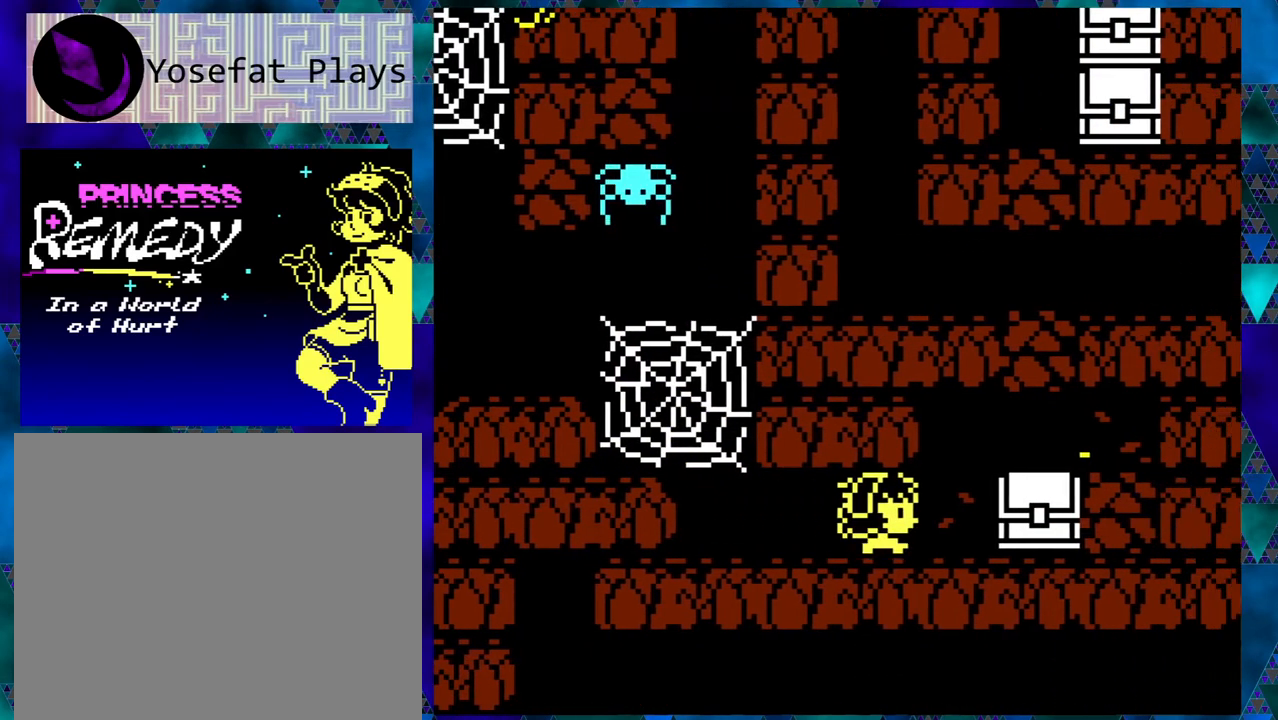
Gameplay with a controller (Nintendo layout); each line is a JSON object with the inputs held at the frame after it. "events" lists button and stick changes between this image and that frame as [ms after this image, input, new state], when the widget could be followed in between. Not read: L1 L2 L3 R1 R2 R3 right_stick.
{"buttons": [], "left_stick": "right", "events": [[250, "B", "up"], [333, "B", "down"], [333, "DPAD_RIGHT", "up"], [483, "B", "up"]]}
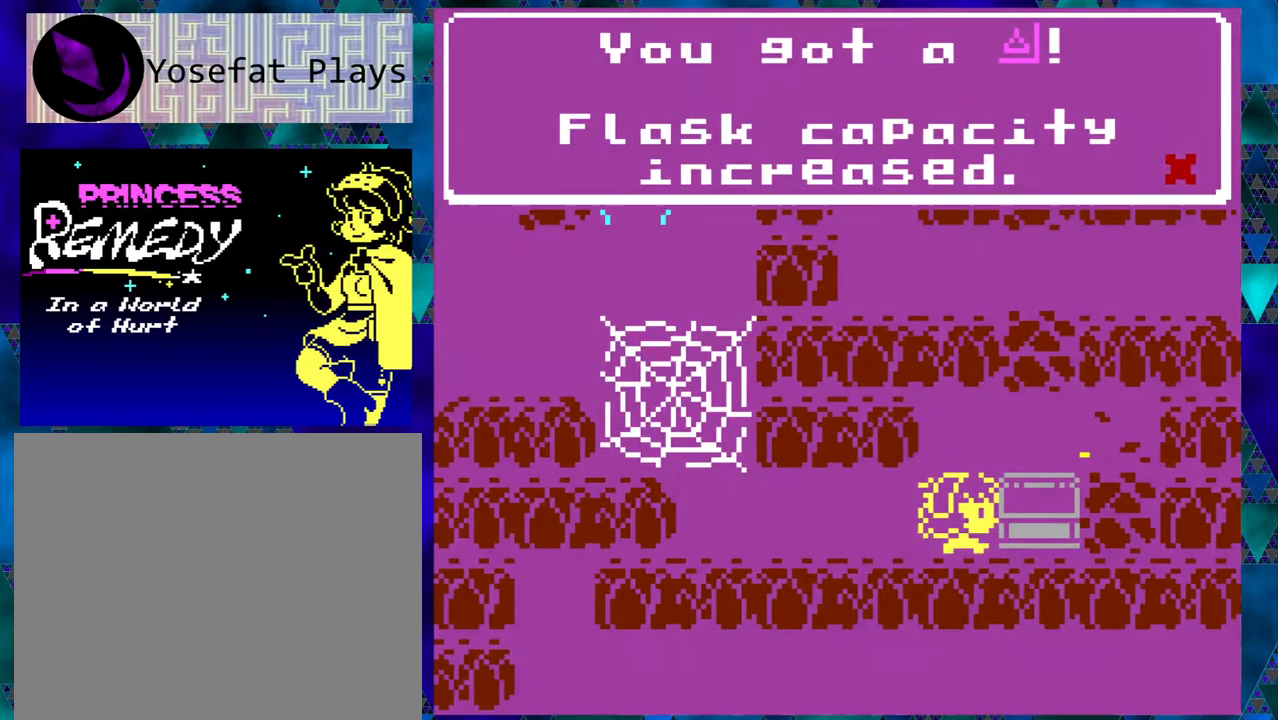
{"buttons": [], "left_stick": "right", "events": []}
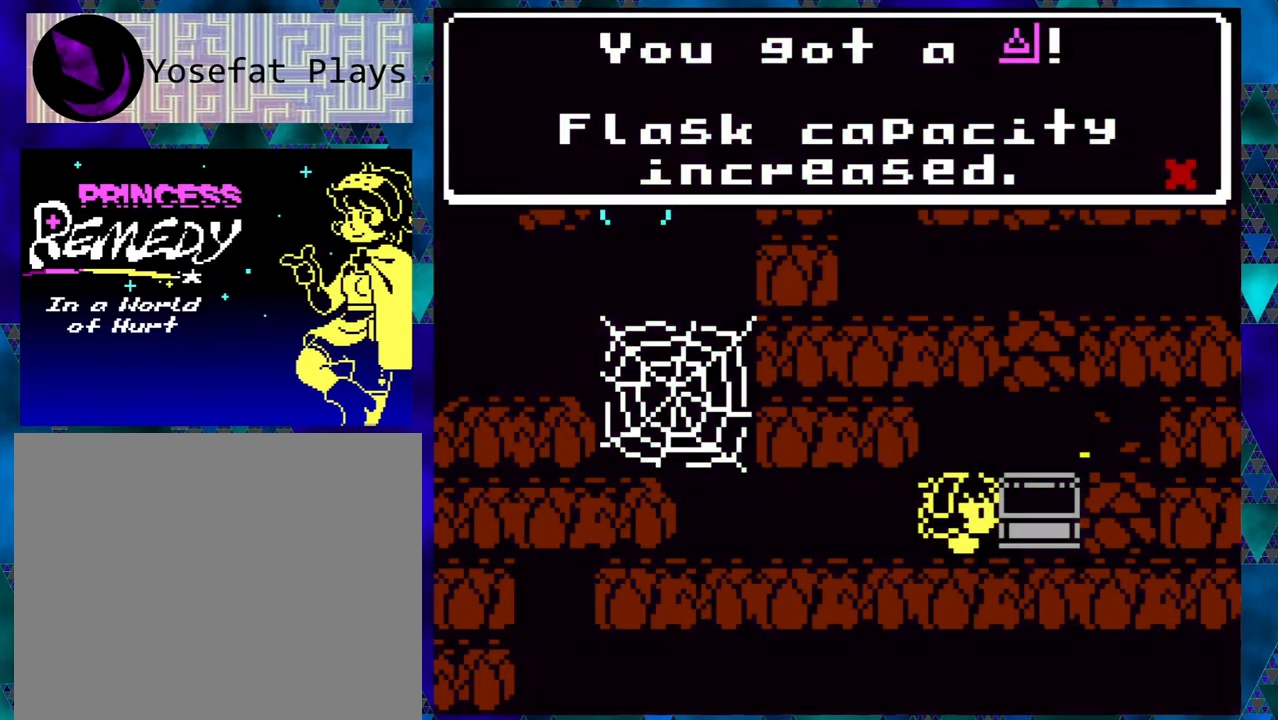
{"buttons": [], "left_stick": "right", "events": [[333, "B", "down"], [467, "B", "up"]]}
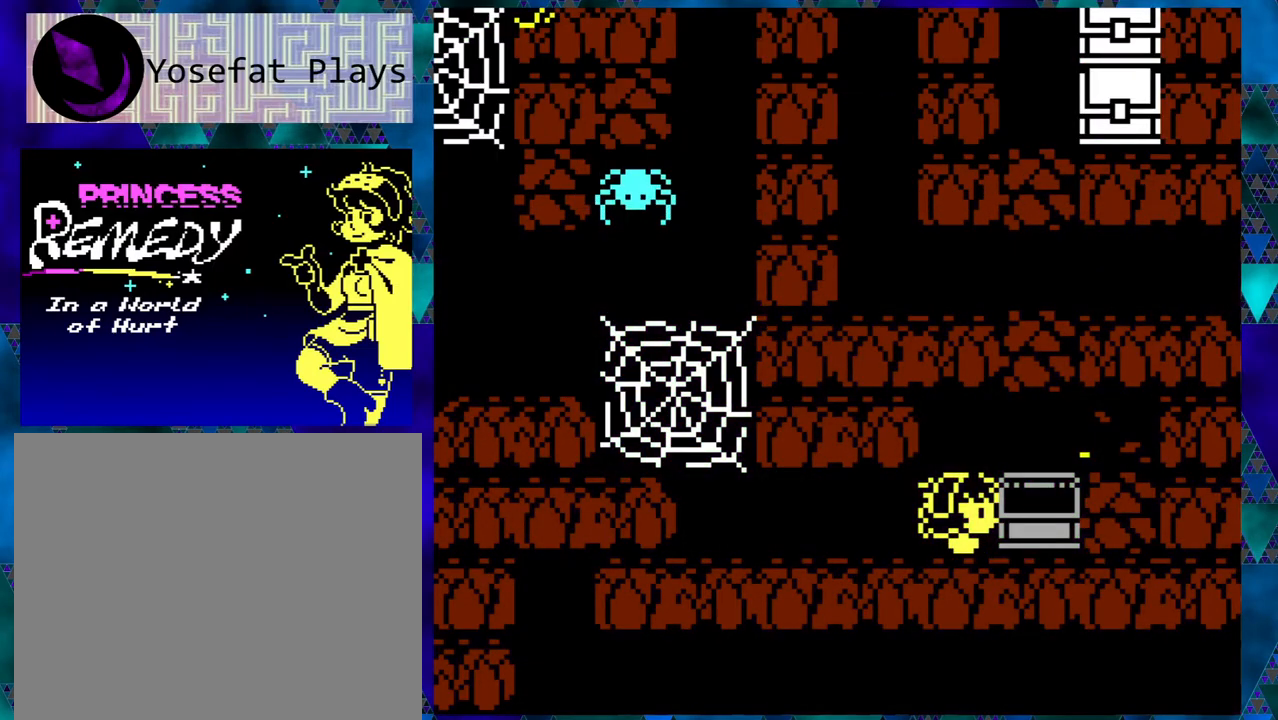
{"buttons": ["DPAD_UP"], "left_stick": "right", "events": [[117, "DPAD_UP", "down"]]}
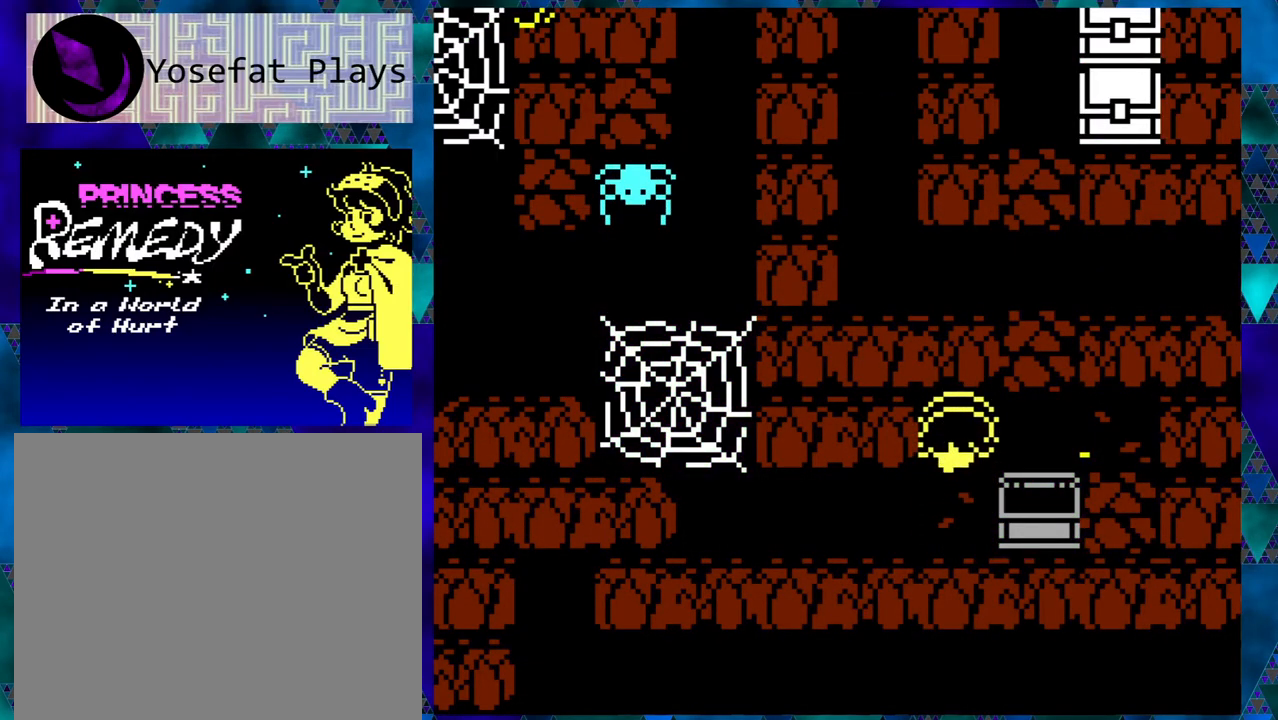
{"buttons": ["DPAD_RIGHT"], "left_stick": "right", "events": [[183, "DPAD_UP", "up"], [300, "DPAD_RIGHT", "down"]]}
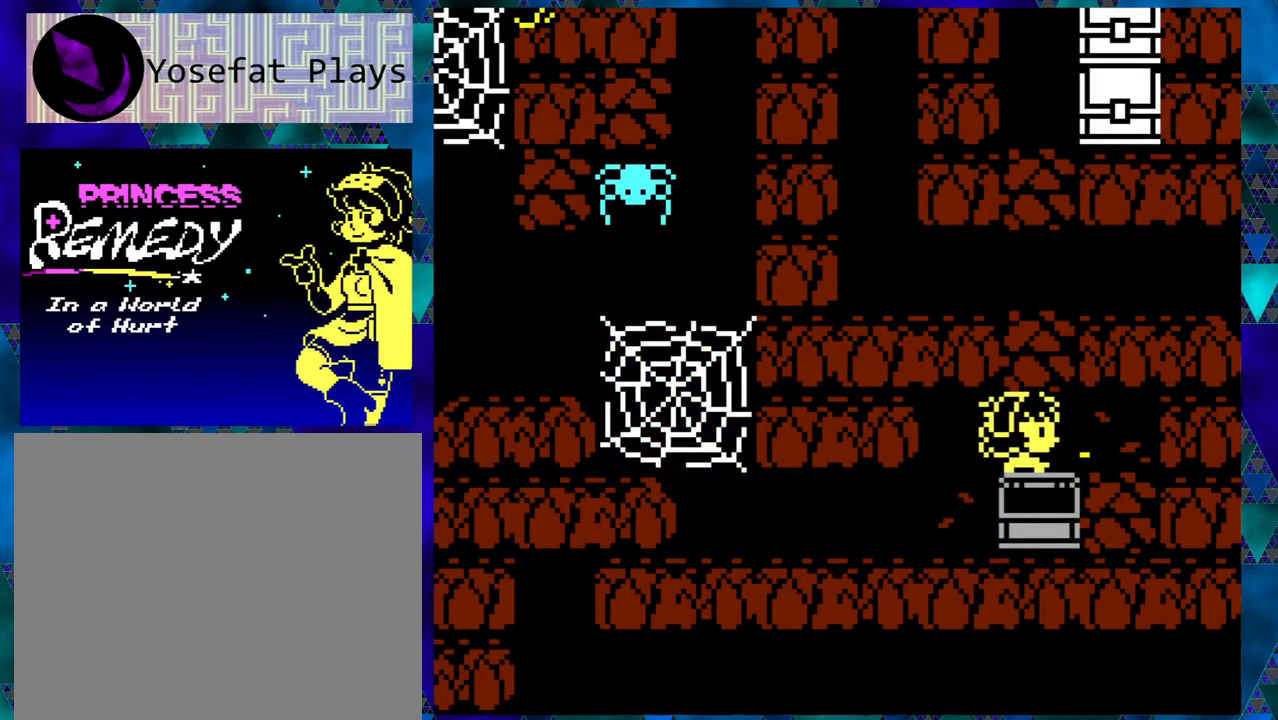
{"buttons": ["DPAD_UP"], "left_stick": "right", "events": [[50, "DPAD_RIGHT", "up"], [167, "DPAD_UP", "down"], [250, "left_stick", "center"], [433, "left_stick", "right"]]}
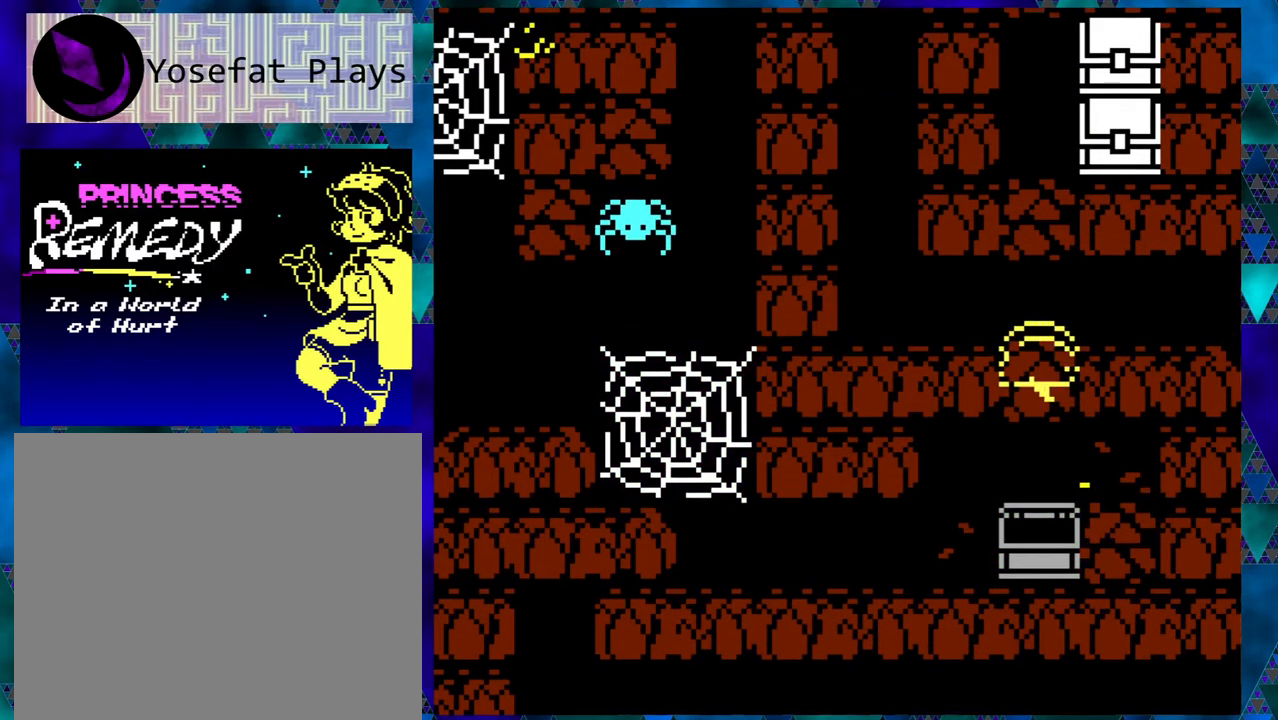
{"buttons": ["DPAD_UP"], "left_stick": "center", "events": [[250, "DPAD_UP", "up"], [283, "left_stick", "center"], [500, "DPAD_UP", "down"]]}
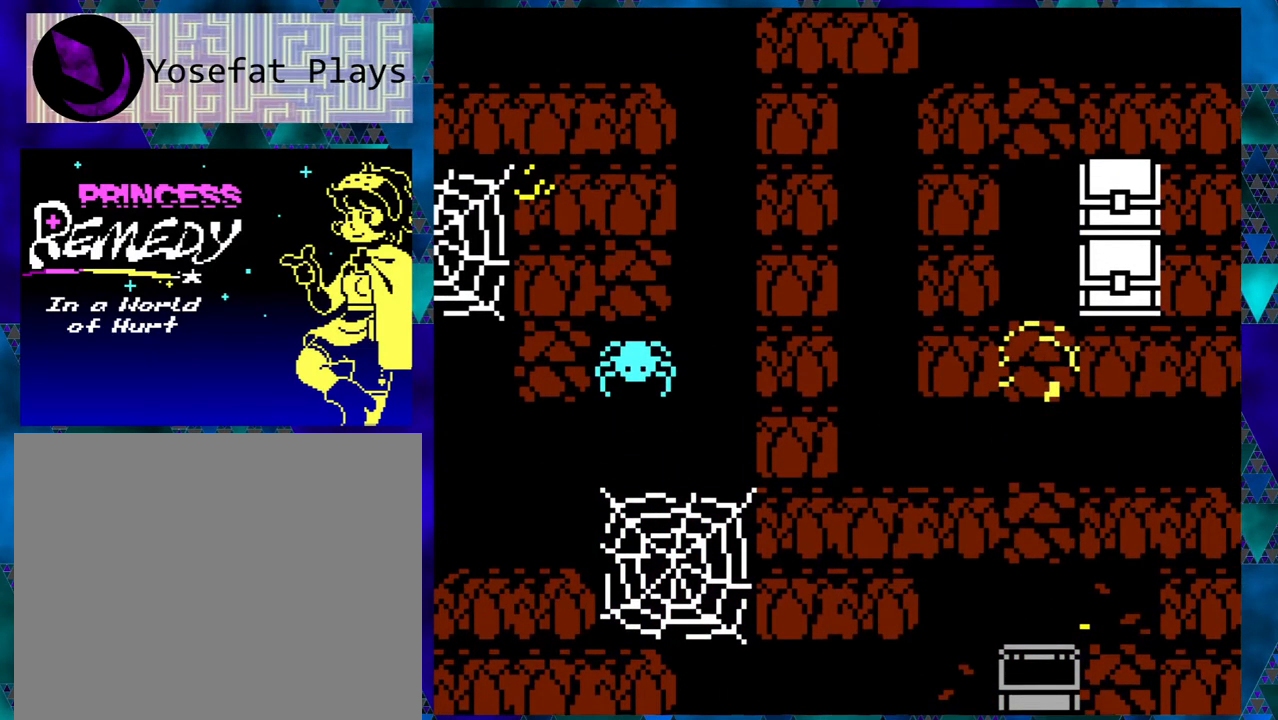
{"buttons": ["DPAD_RIGHT"], "left_stick": "center", "events": [[200, "DPAD_UP", "up"], [367, "DPAD_RIGHT", "down"]]}
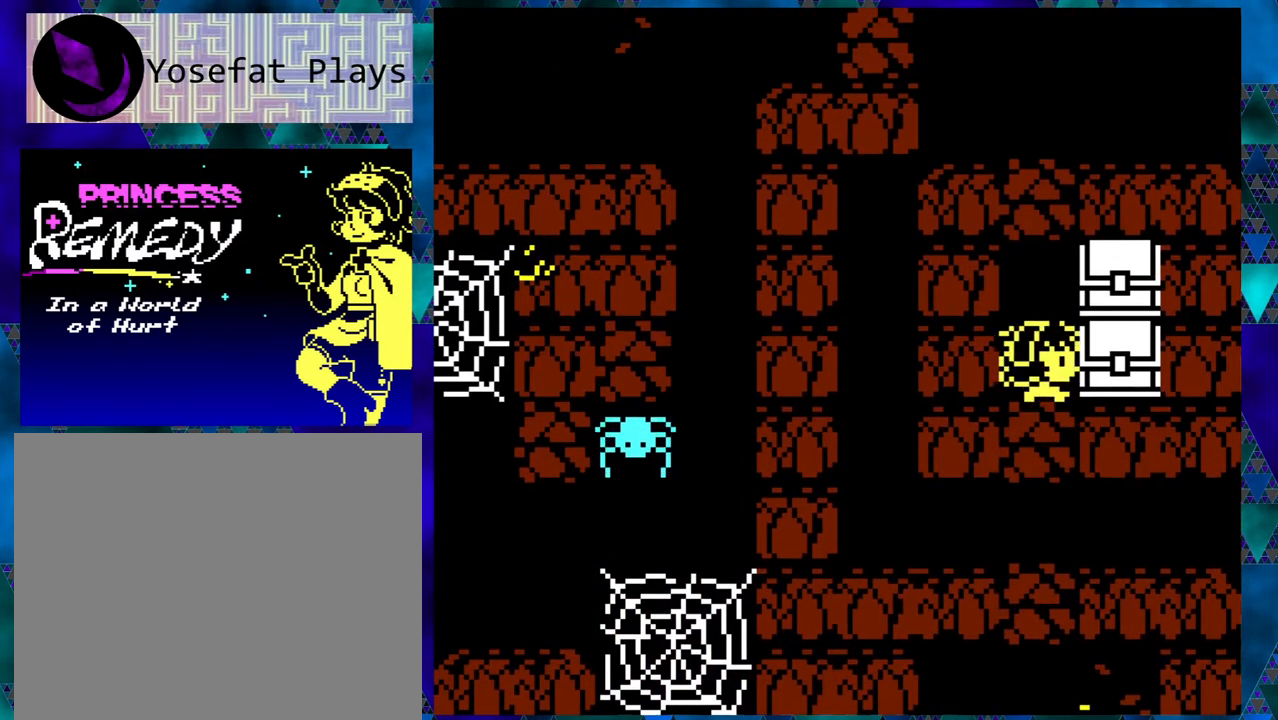
{"buttons": [], "left_stick": "center", "events": [[100, "DPAD_RIGHT", "up"], [133, "B", "down"], [283, "B", "up"]]}
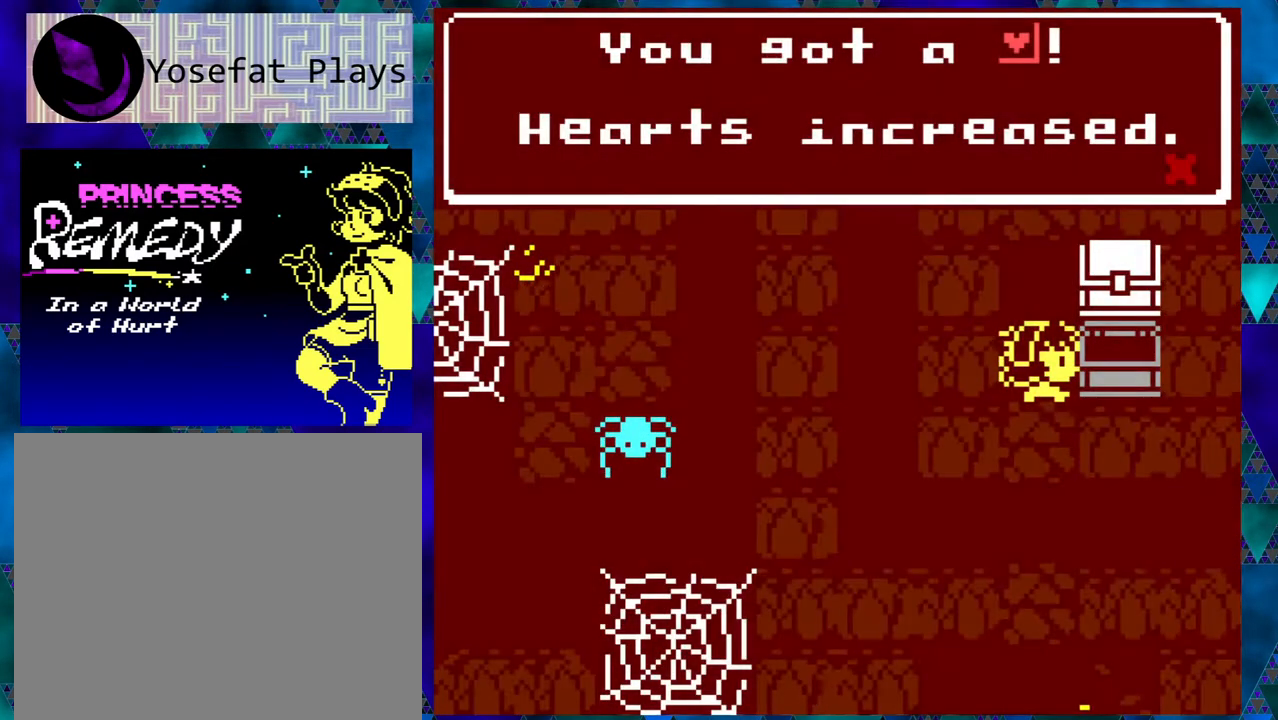
{"buttons": [], "left_stick": "center", "events": [[217, "B", "down"], [367, "B", "up"]]}
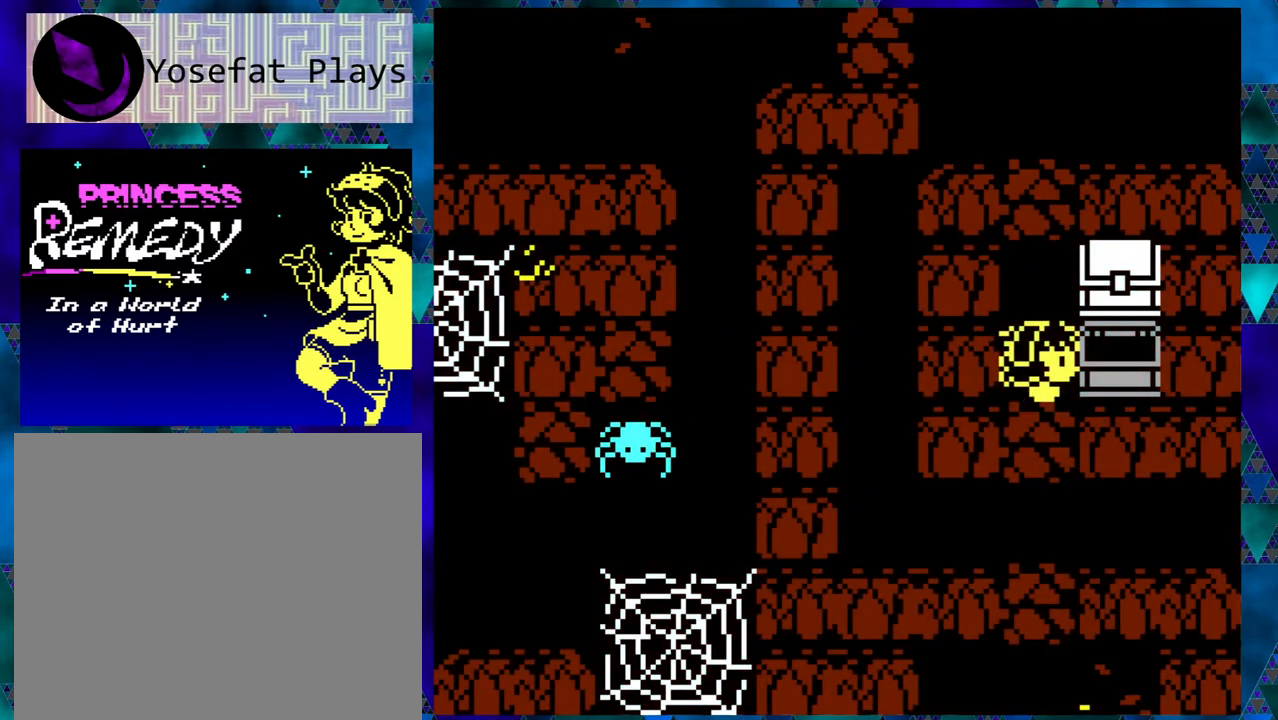
{"buttons": ["DPAD_RIGHT"], "left_stick": "center", "events": [[17, "DPAD_UP", "down"], [167, "DPAD_UP", "up"], [383, "DPAD_RIGHT", "down"]]}
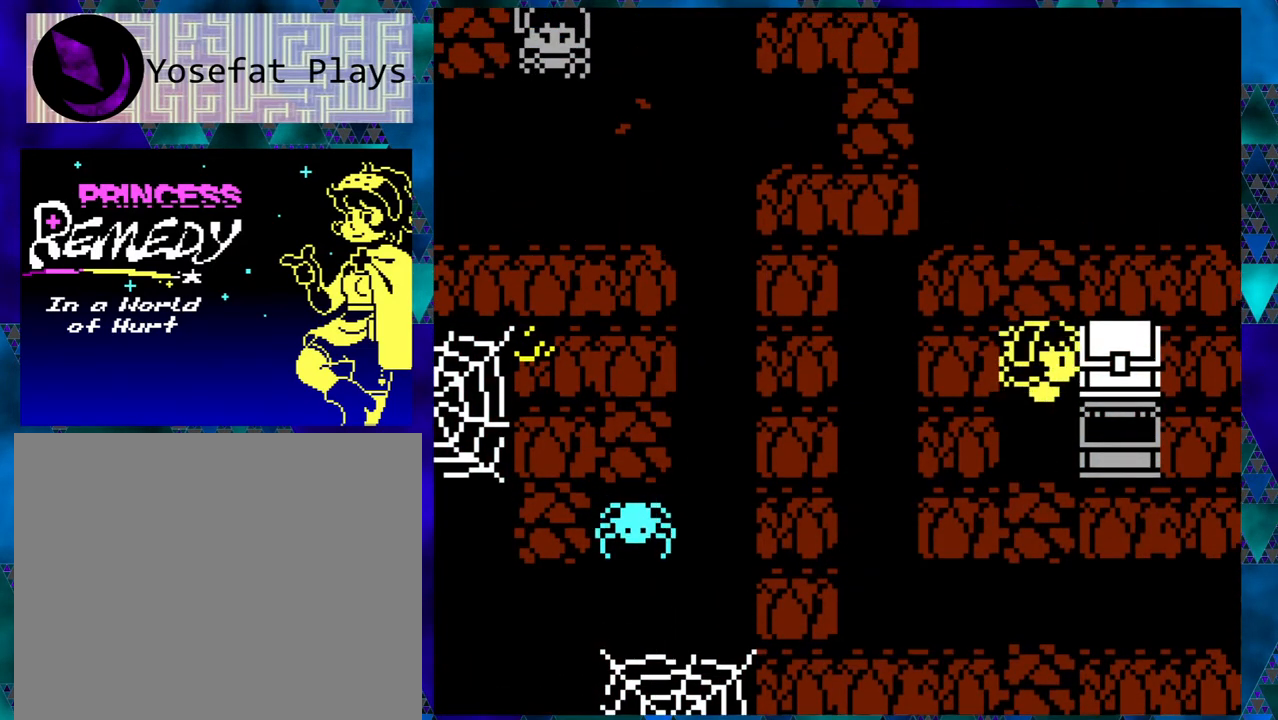
{"buttons": [], "left_stick": "center", "events": [[17, "DPAD_RIGHT", "up"], [83, "B", "down"], [217, "B", "up"]]}
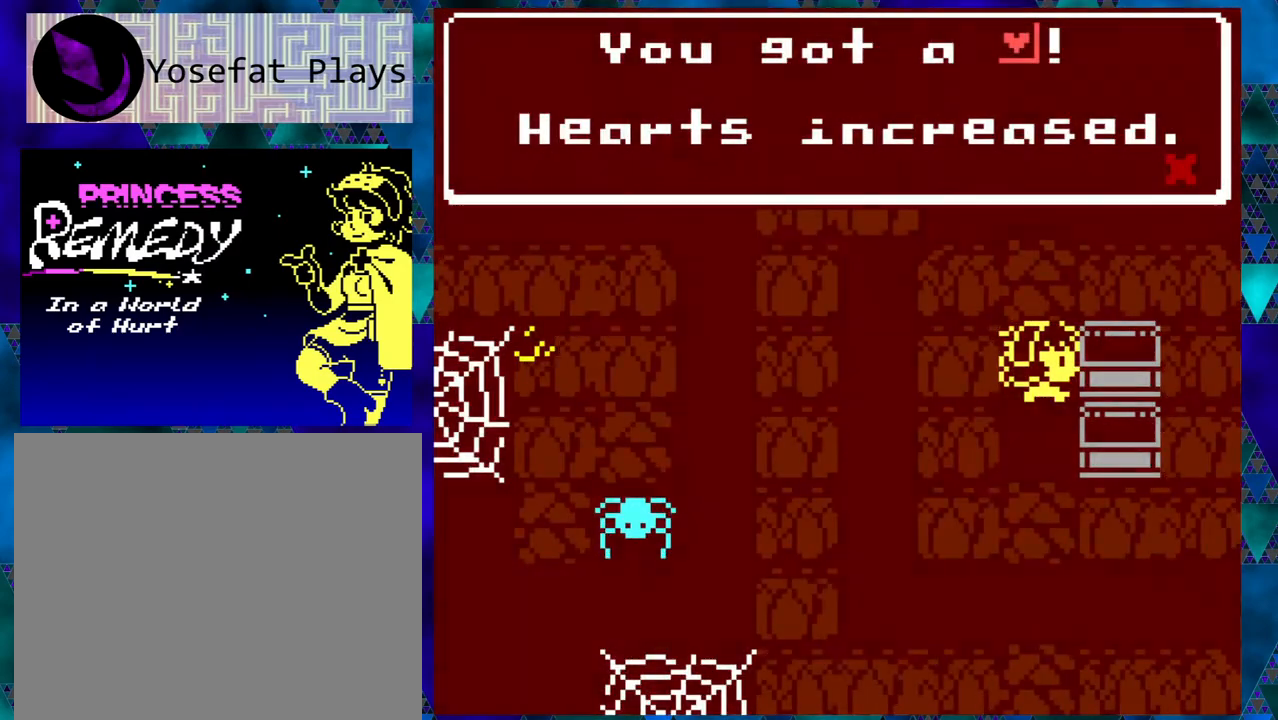
{"buttons": ["DPAD_UP"], "left_stick": "center", "events": [[83, "B", "down"], [217, "B", "up"], [333, "DPAD_UP", "down"]]}
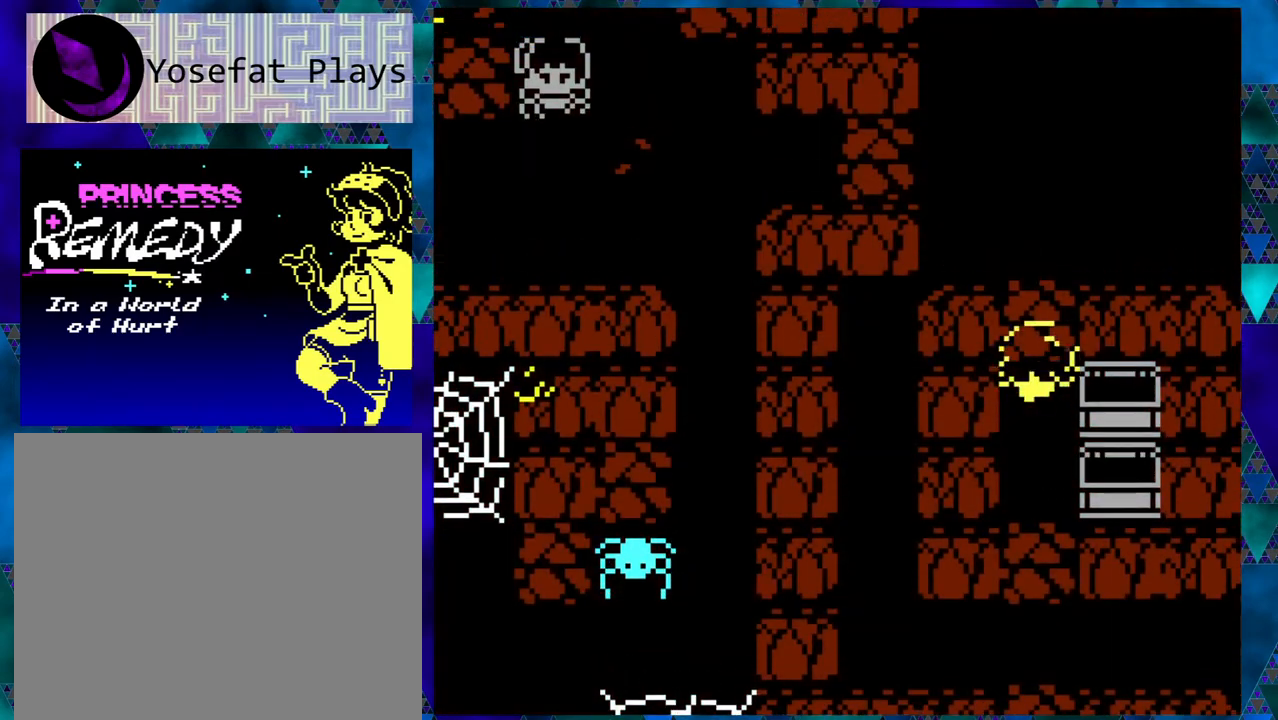
{"buttons": ["DPAD_UP"], "left_stick": "center", "events": []}
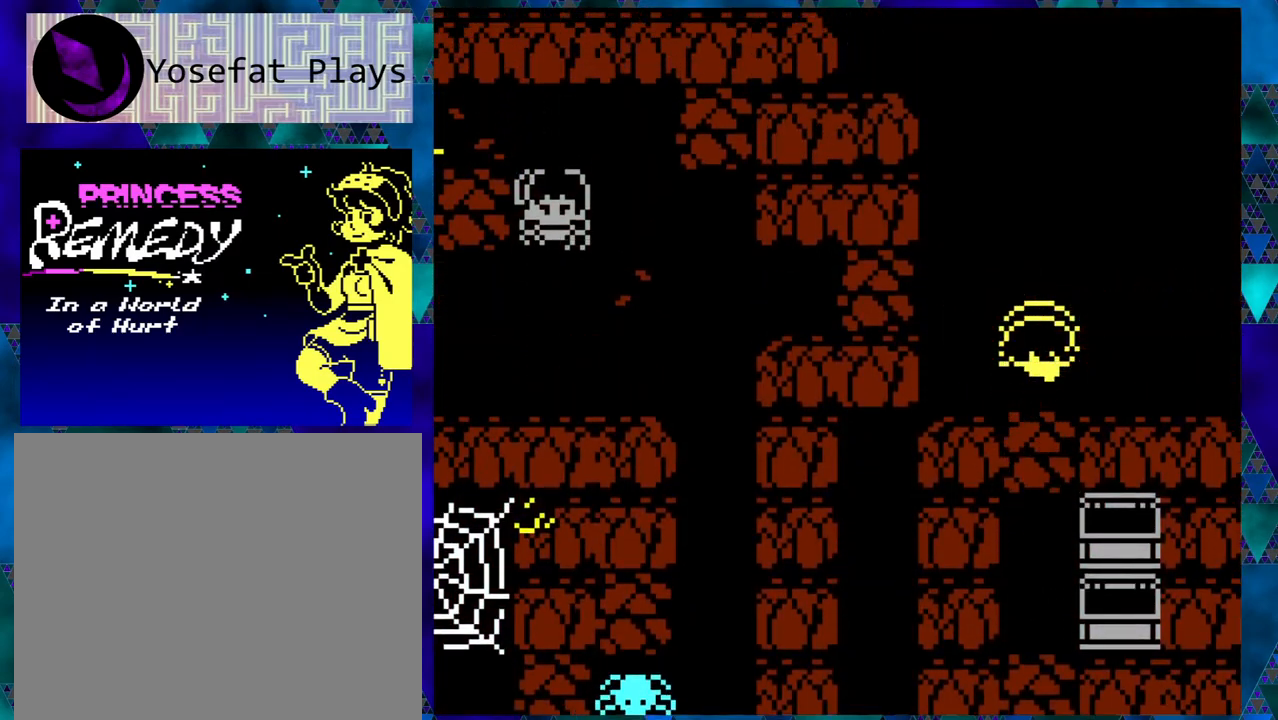
{"buttons": [], "left_stick": "center", "events": [[133, "DPAD_UP", "up"]]}
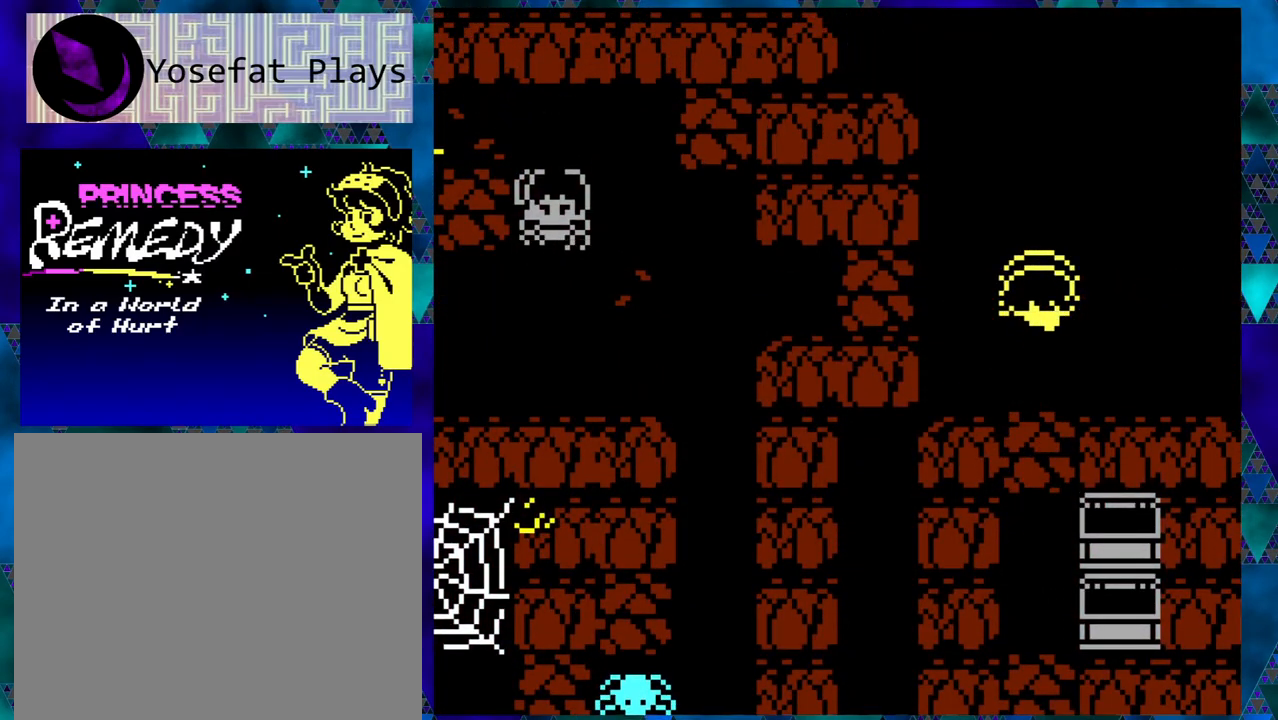
{"buttons": ["DPAD_LEFT"], "left_stick": "center", "events": [[200, "DPAD_LEFT", "down"]]}
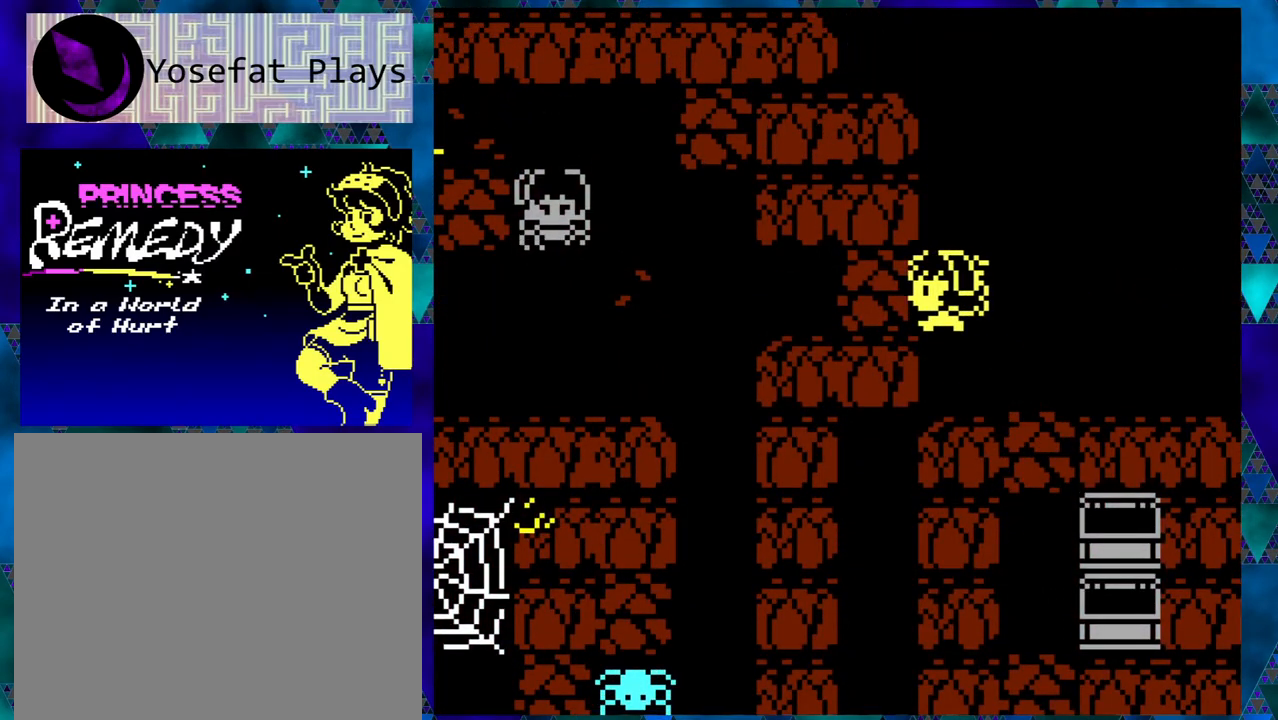
{"buttons": ["DPAD_LEFT"], "left_stick": "center", "events": []}
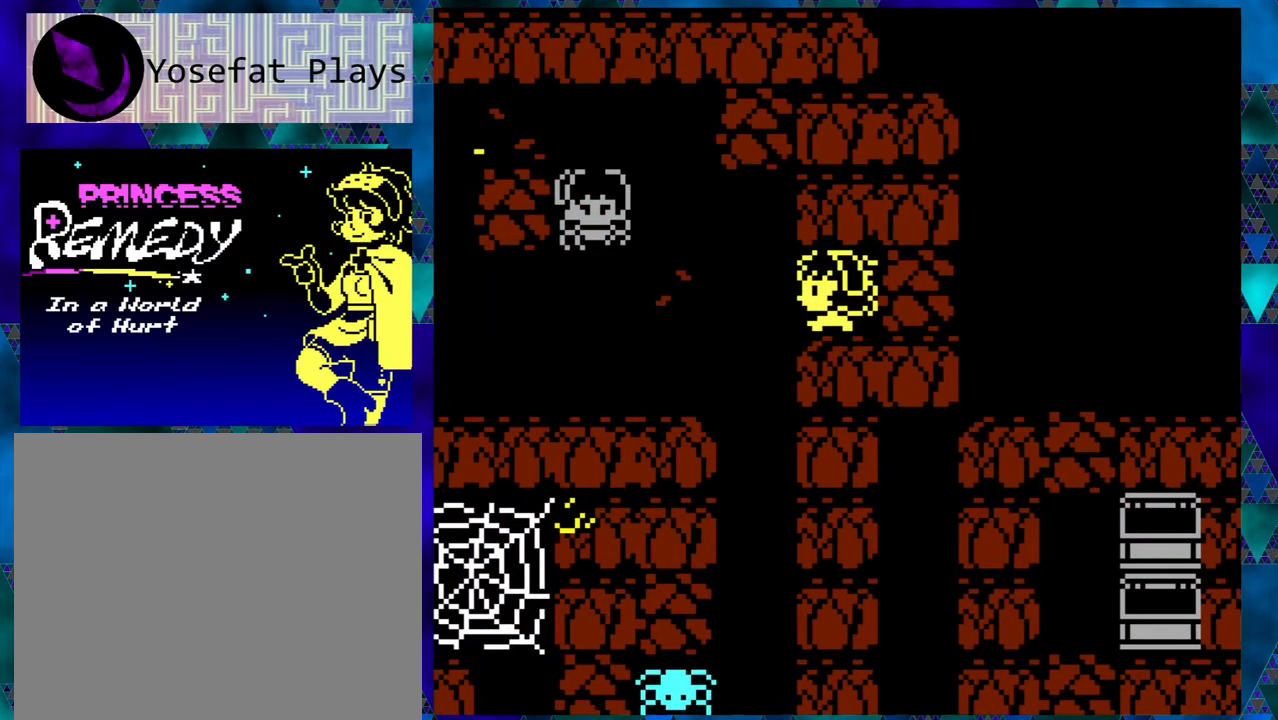
{"buttons": ["B", "DPAD_LEFT"], "left_stick": "center", "events": [[250, "B", "down"]]}
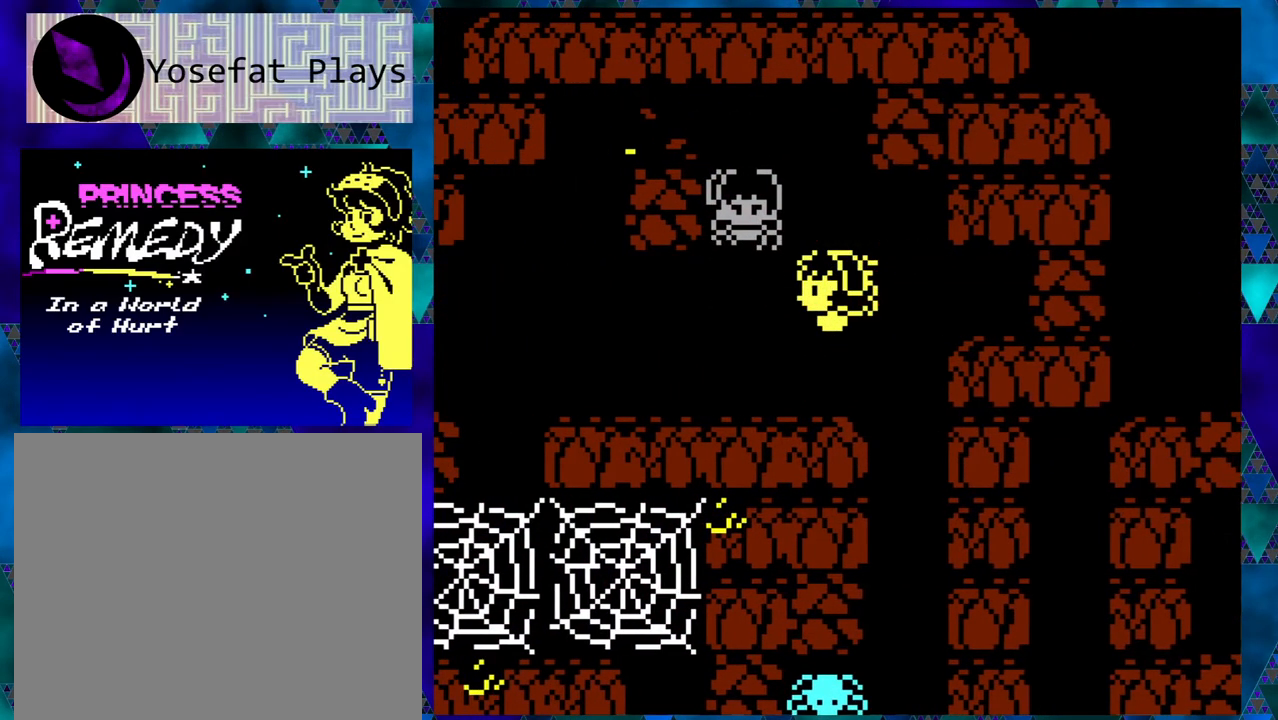
{"buttons": ["B"], "left_stick": "center", "events": [[500, "DPAD_LEFT", "up"]]}
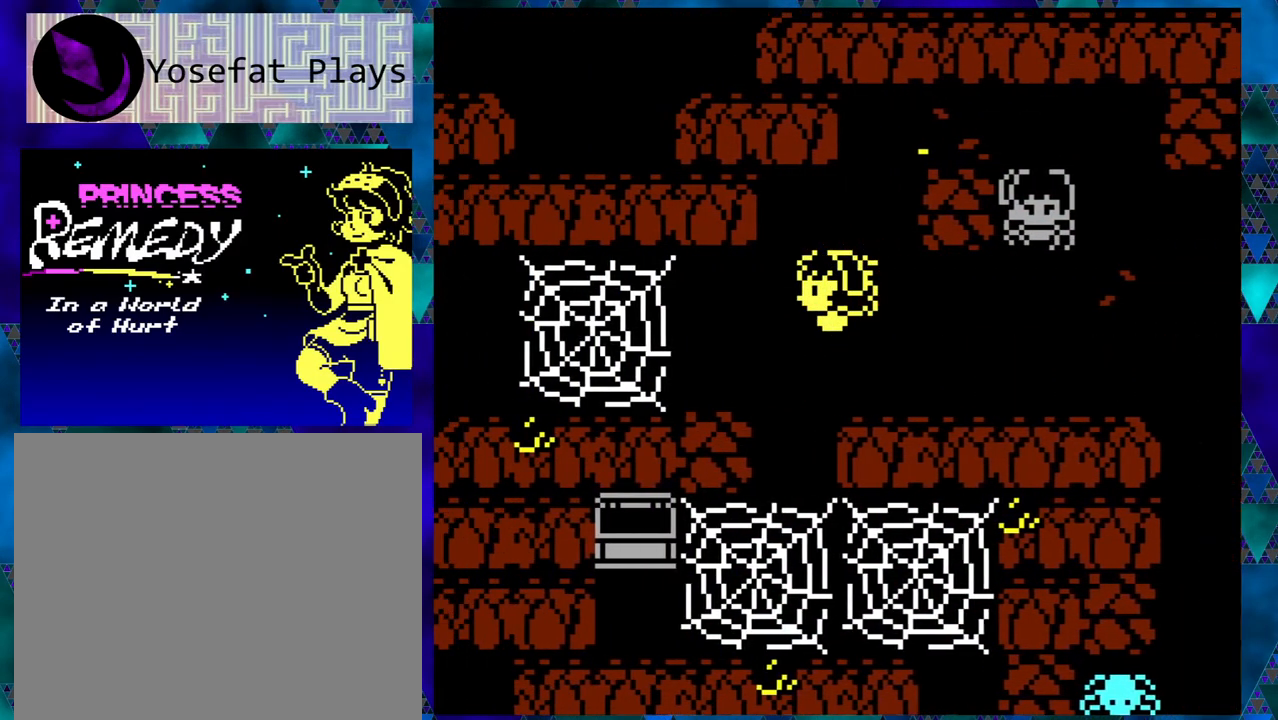
{"buttons": ["B", "DPAD_RIGHT"], "left_stick": "center", "events": [[433, "DPAD_RIGHT", "down"]]}
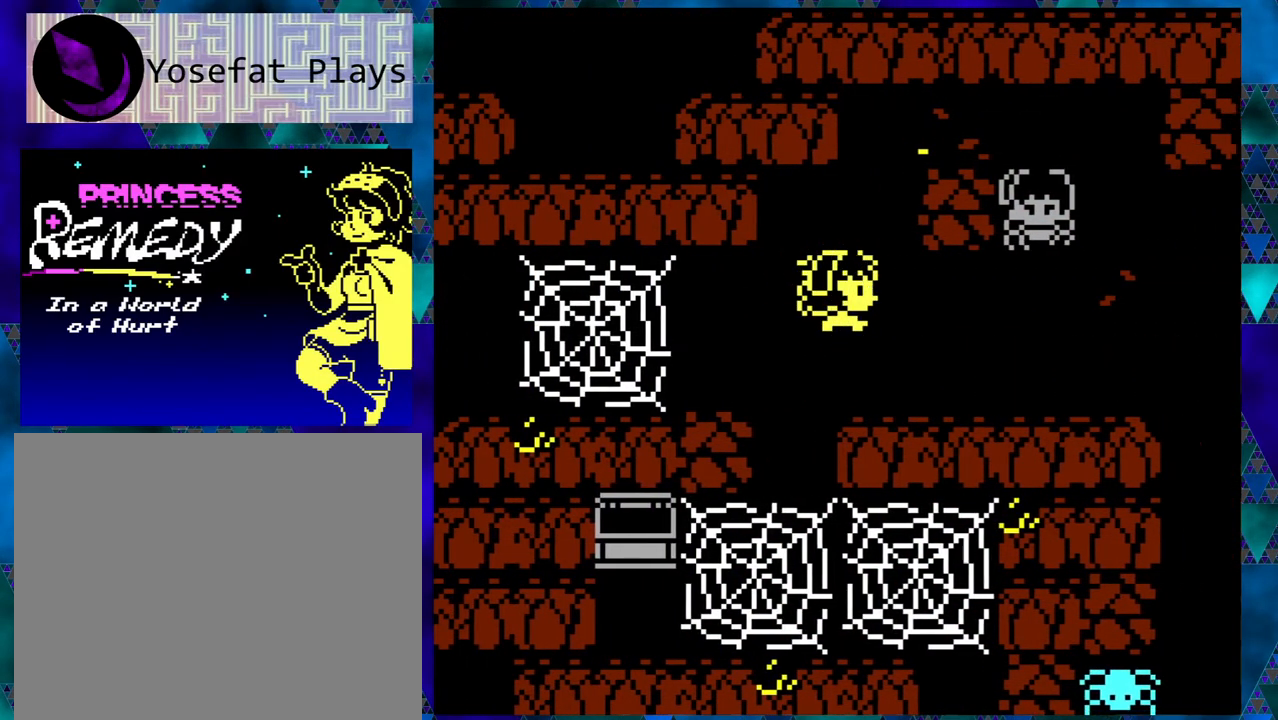
{"buttons": ["B", "DPAD_RIGHT"], "left_stick": "center", "events": []}
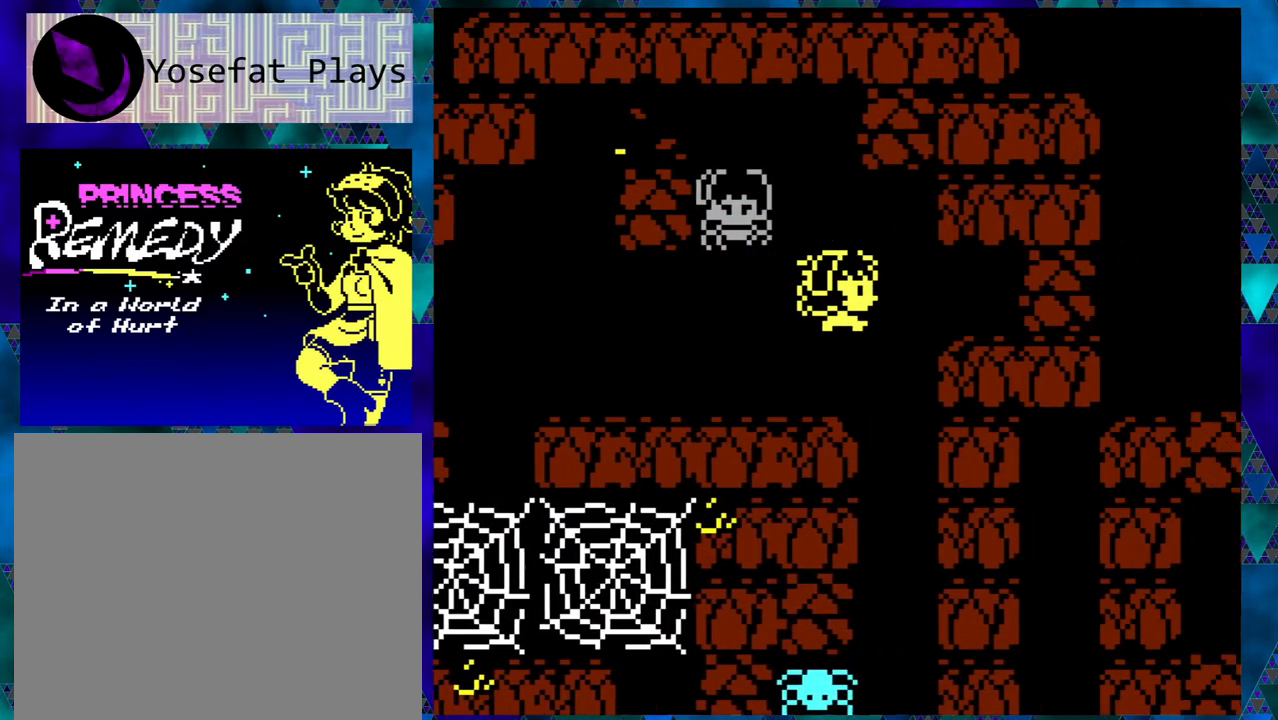
{"buttons": ["B", "DPAD_RIGHT"], "left_stick": "center", "events": []}
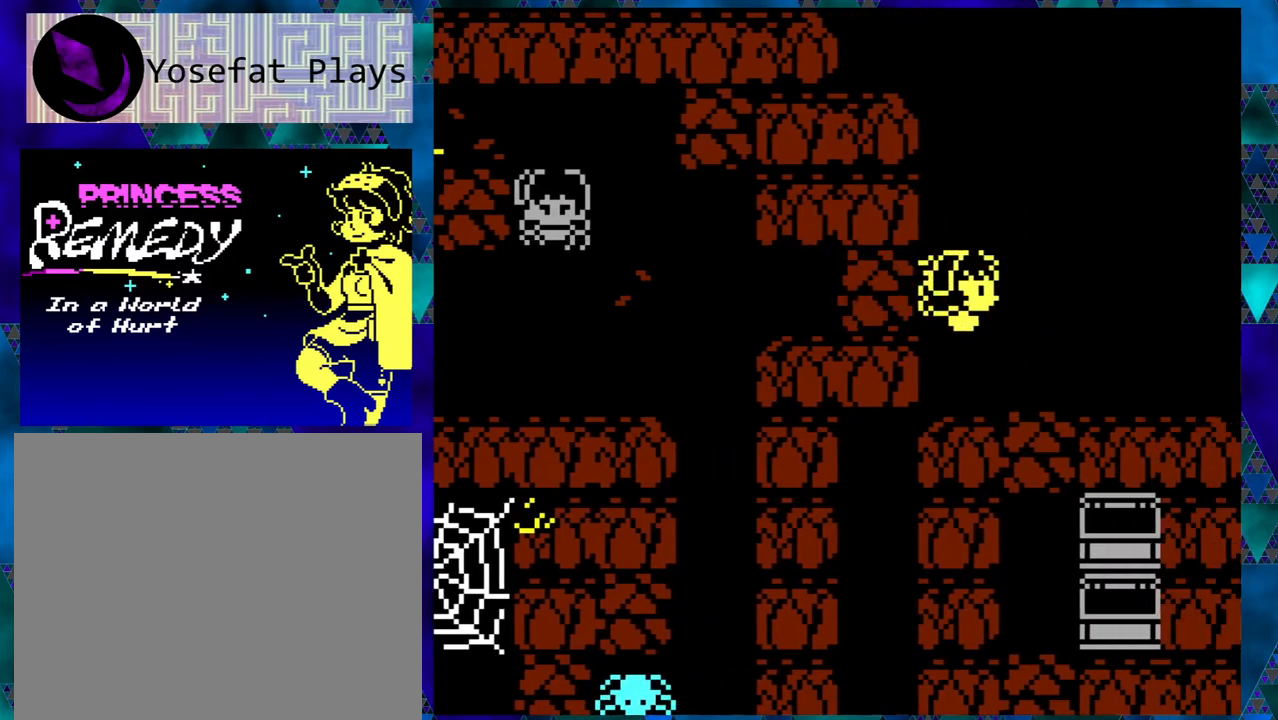
{"buttons": ["B"], "left_stick": "center", "events": [[500, "DPAD_RIGHT", "up"]]}
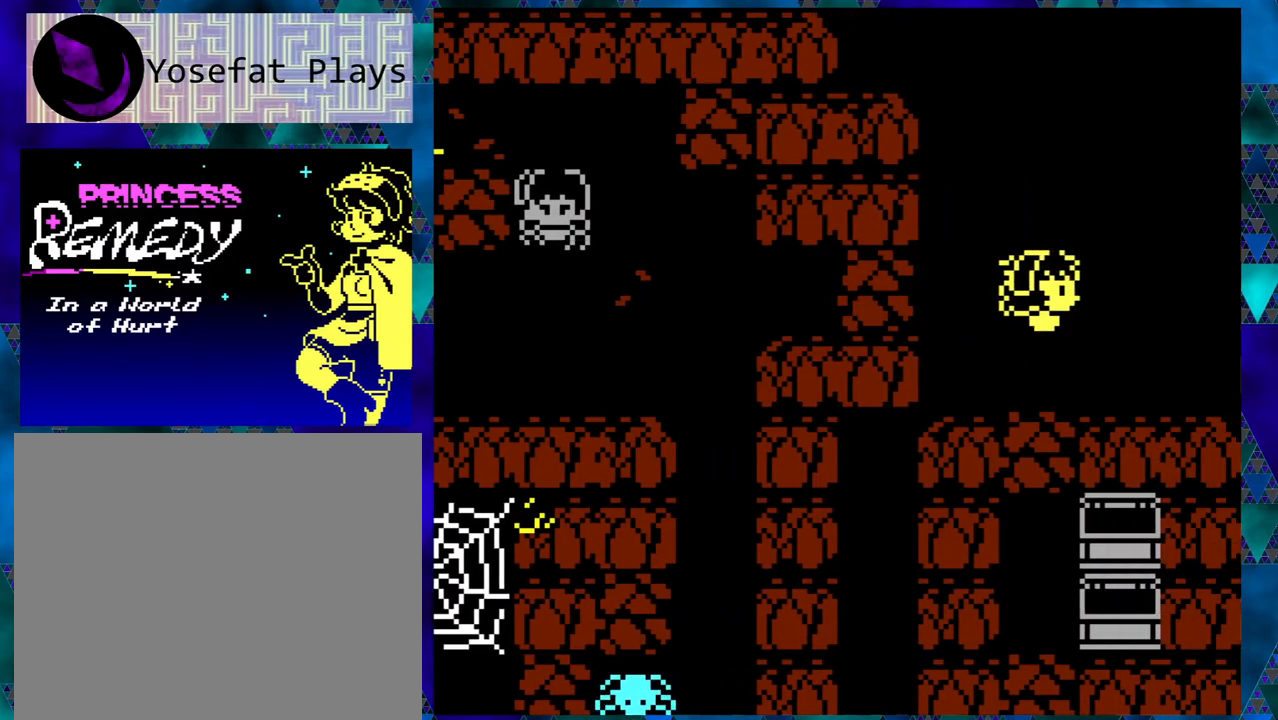
{"buttons": ["B", "DPAD_LEFT"], "left_stick": "center", "events": [[117, "DPAD_LEFT", "down"]]}
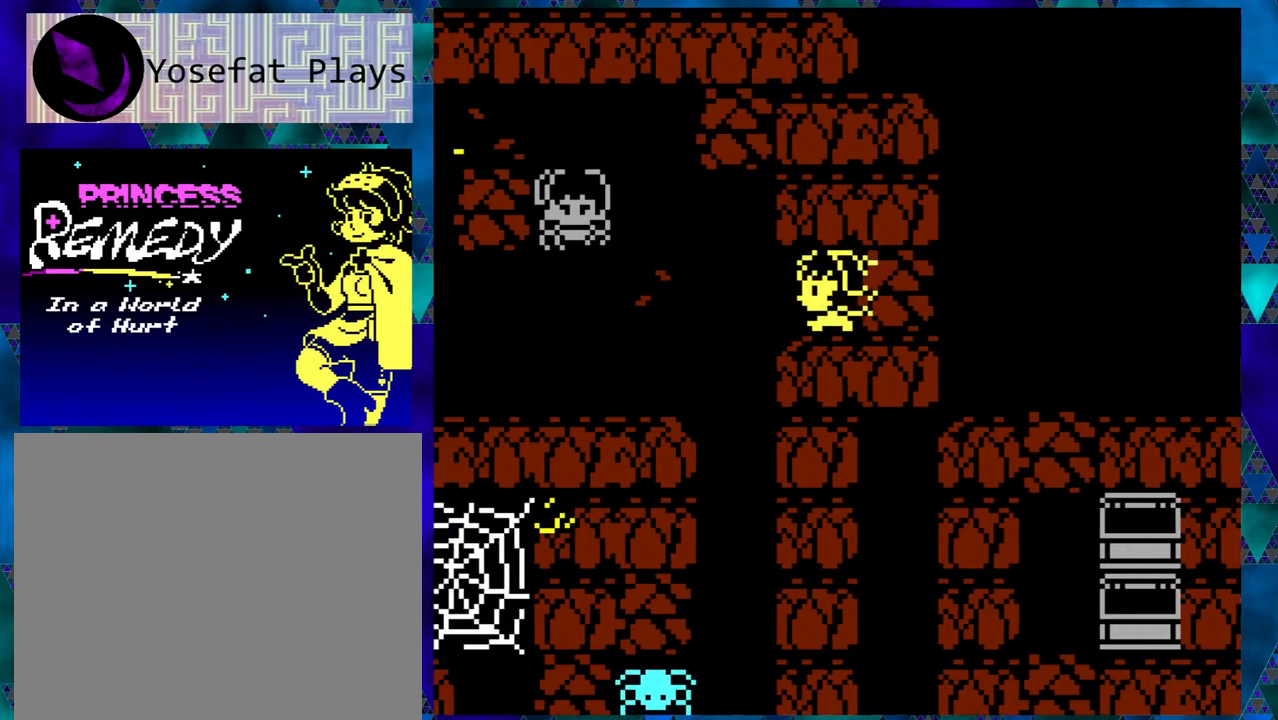
{"buttons": ["B", "DPAD_DOWN"], "left_stick": "center", "events": [[150, "DPAD_DOWN", "down"], [150, "DPAD_LEFT", "up"]]}
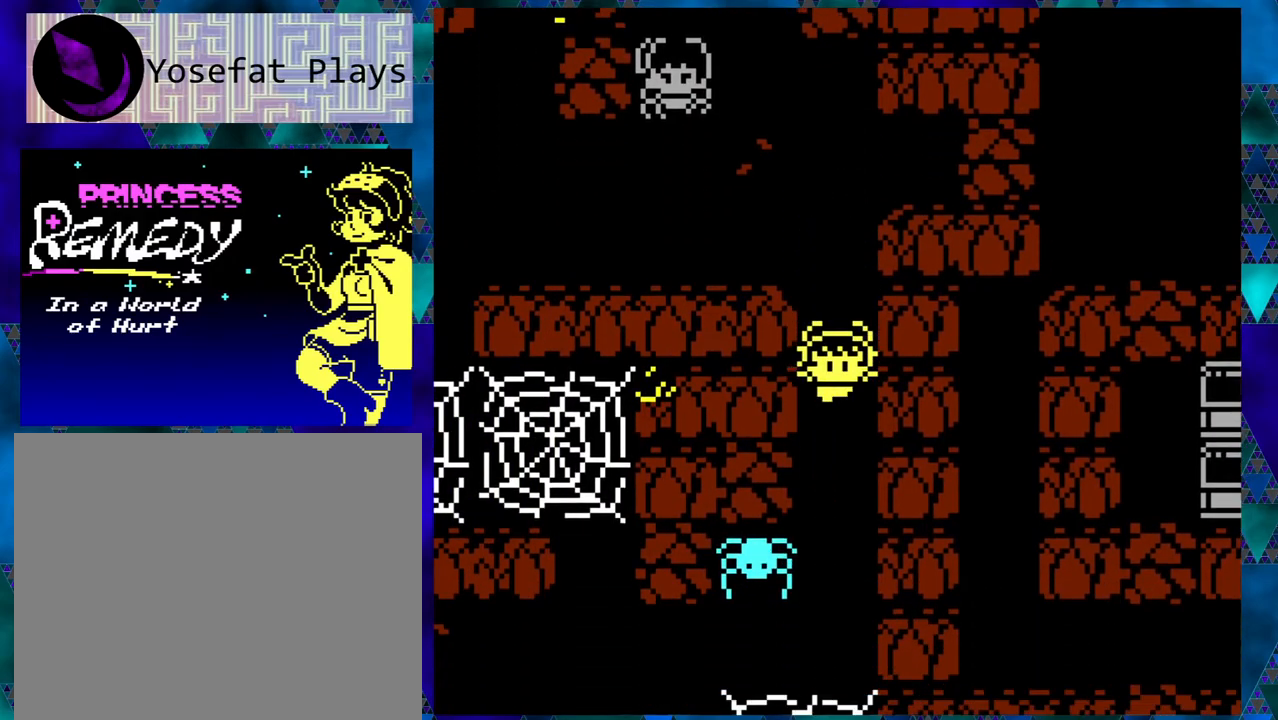
{"buttons": ["B", "DPAD_DOWN"], "left_stick": "center", "events": []}
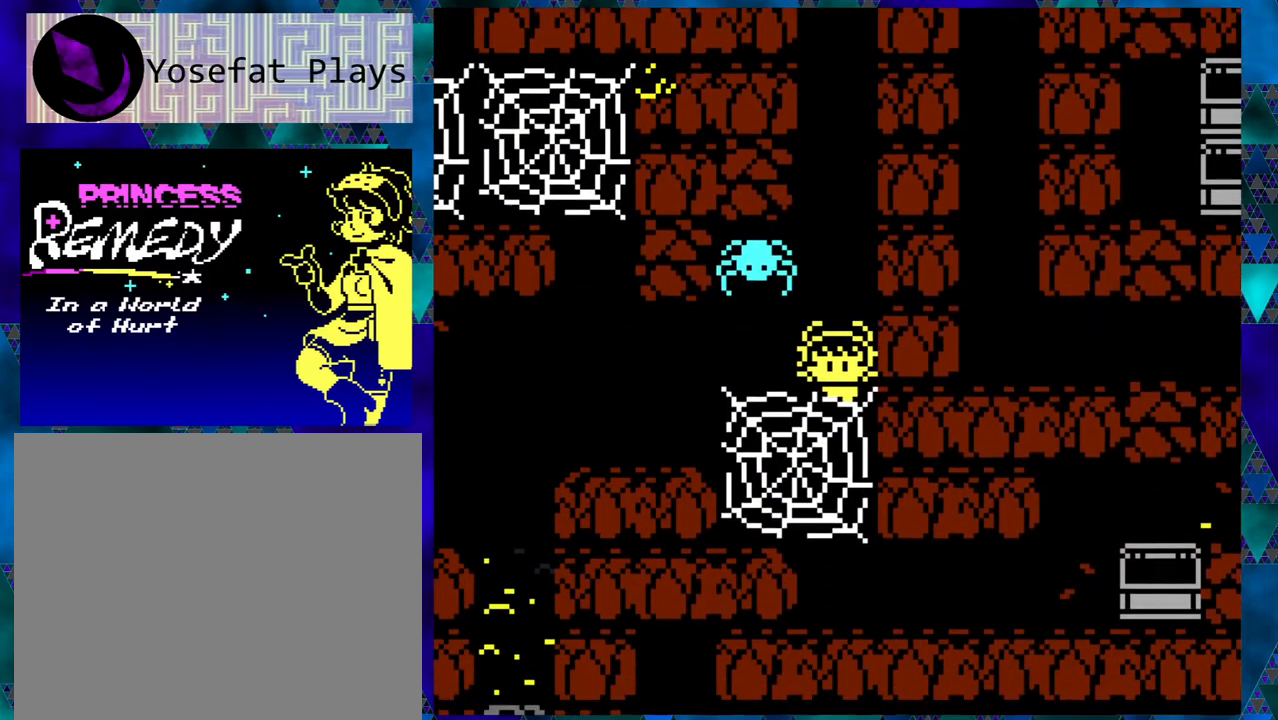
{"buttons": ["B", "DPAD_UP"], "left_stick": "center", "events": [[200, "DPAD_DOWN", "up"], [450, "DPAD_UP", "down"]]}
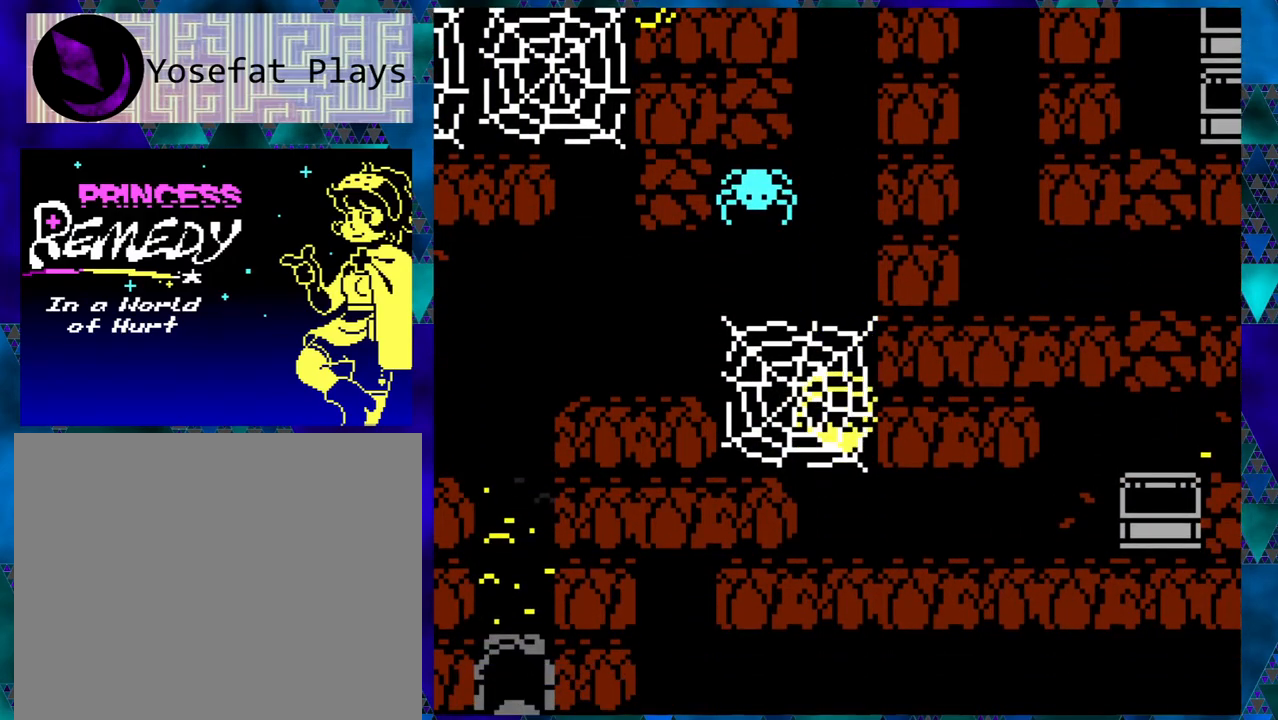
{"buttons": ["B", "DPAD_LEFT"], "left_stick": "center", "events": [[67, "DPAD_UP", "up"], [267, "DPAD_LEFT", "down"]]}
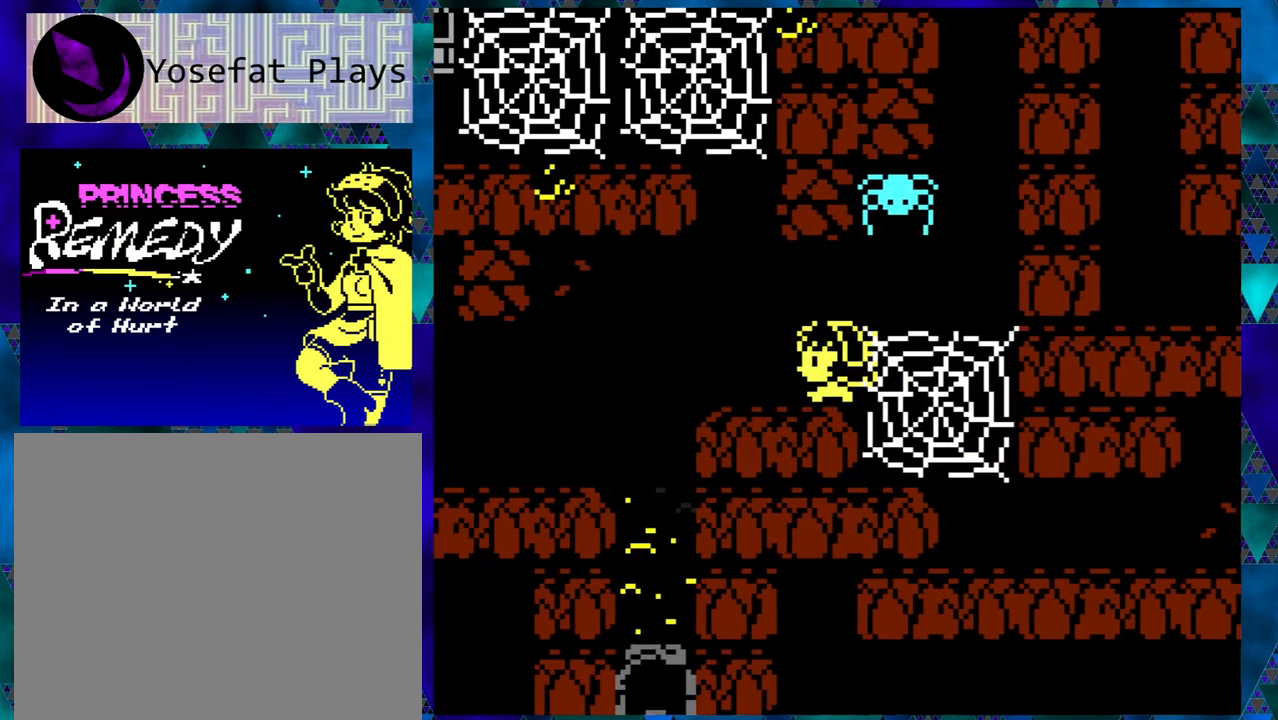
{"buttons": ["B"], "left_stick": "right", "events": [[183, "left_stick", "right"], [483, "DPAD_LEFT", "up"]]}
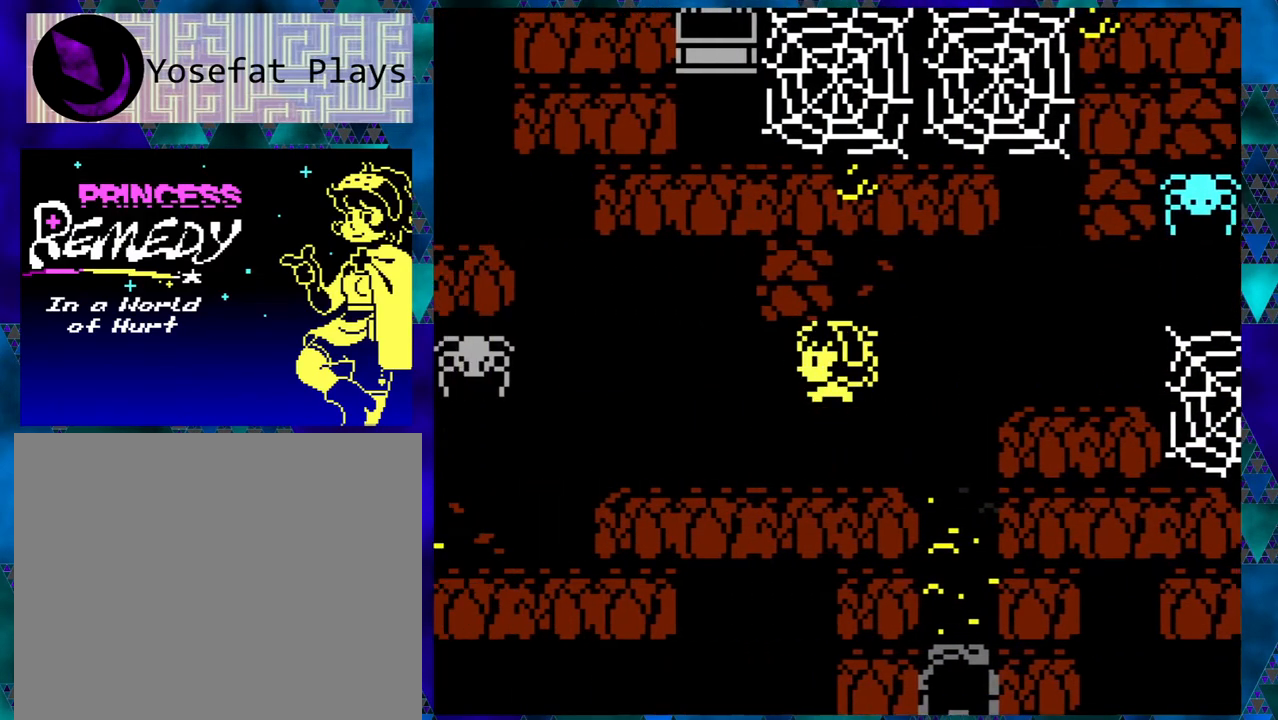
{"buttons": ["B", "DPAD_DOWN"], "left_stick": "right", "events": [[183, "DPAD_DOWN", "down"], [333, "left_stick", "center"], [433, "left_stick", "right"]]}